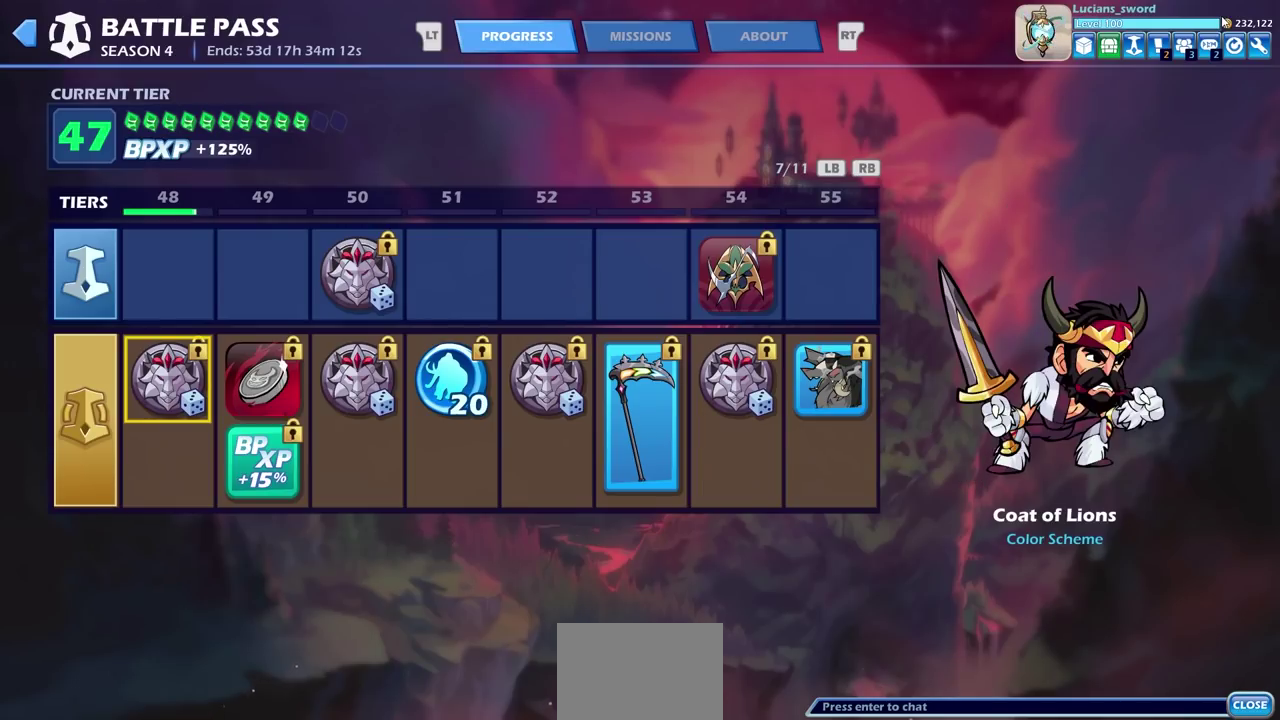
Gameplay with a controller (PlayStation layout); each line is a JSON object with the inputs held at the frame after it (dt_ms = milliseconds from this image to that frame). "events" lists button and stick changes between this image and that frame as [ms after this image, input, new state], when the widget could be followed in between.
{"dt_ms": 500, "buttons": ["DPAD_LEFT"], "left_stick": "center", "right_stick": "center", "events": [[467, "DPAD_LEFT", "down"]]}
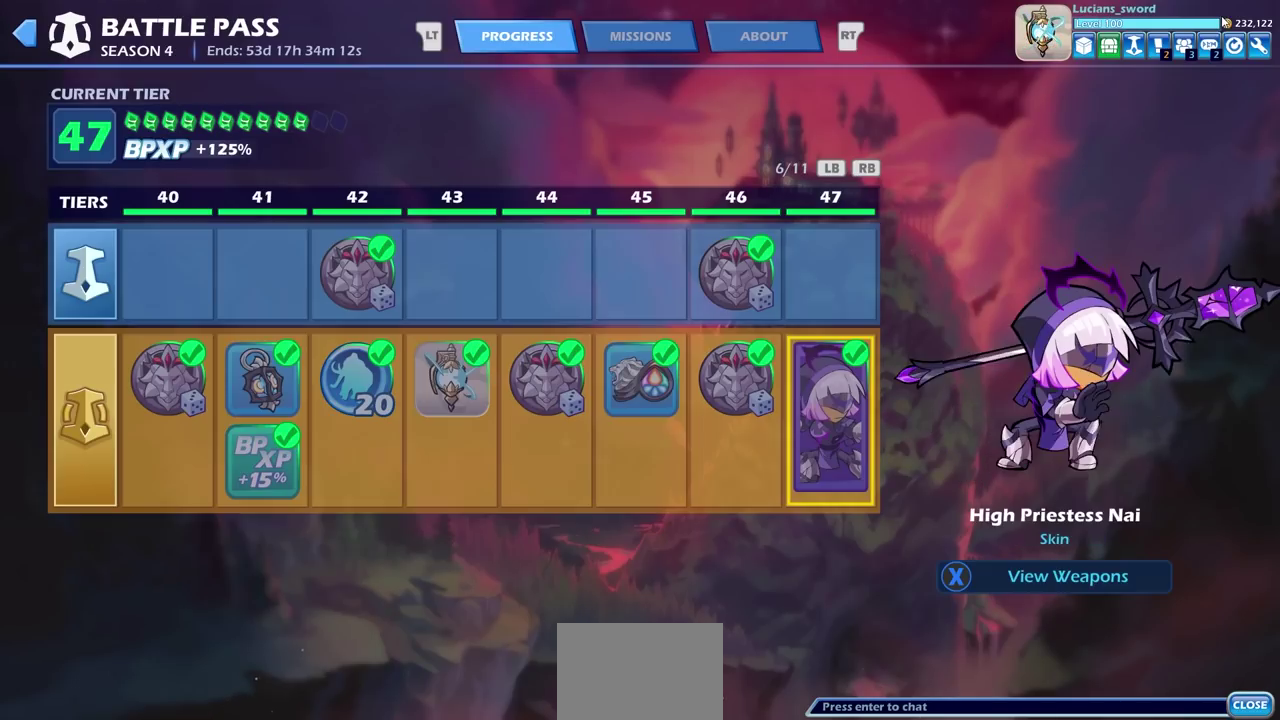
{"dt_ms": 500, "buttons": [], "left_stick": "center", "right_stick": "center", "events": [[83, "DPAD_LEFT", "up"]]}
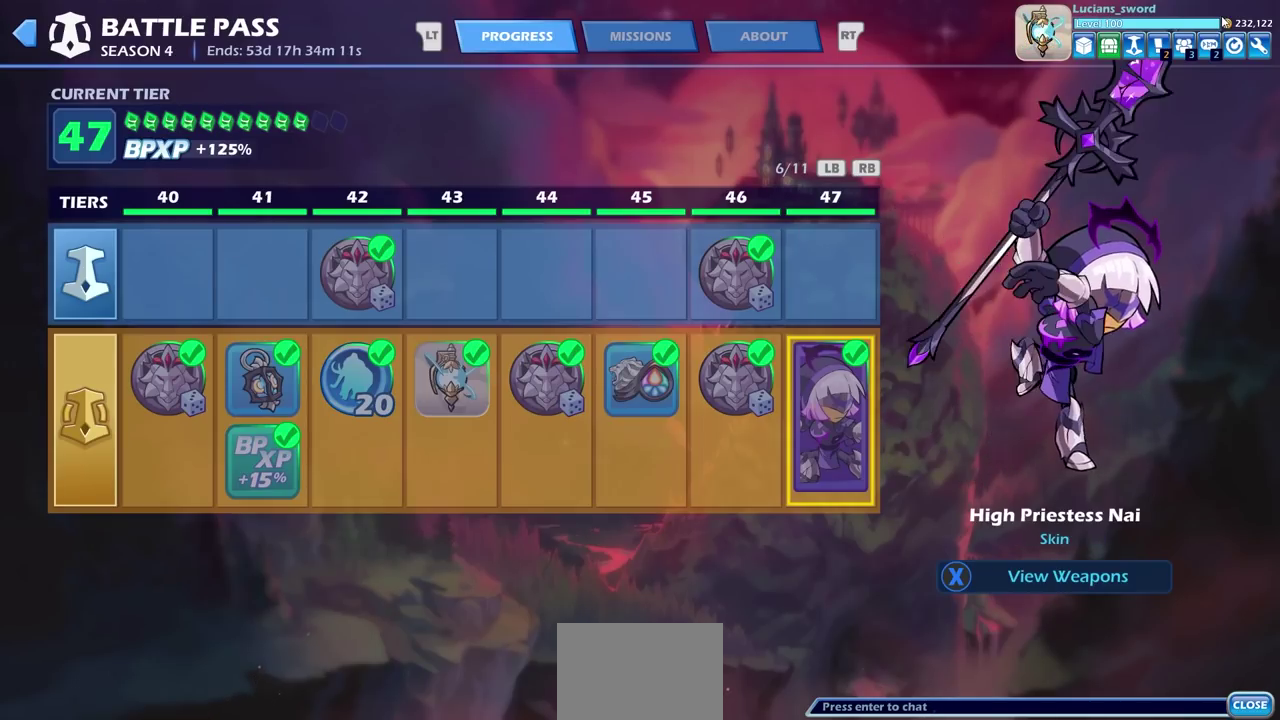
{"dt_ms": 500, "buttons": [], "left_stick": "center", "right_stick": "center", "events": []}
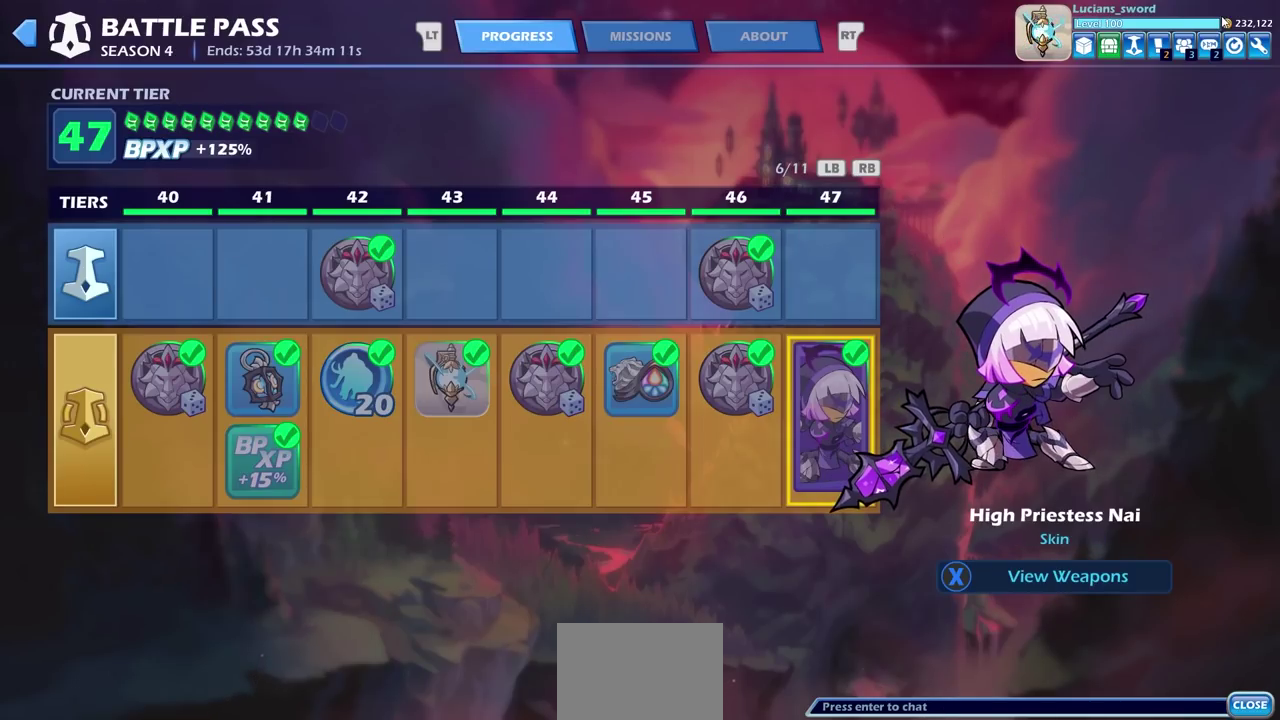
{"dt_ms": 600, "buttons": [], "left_stick": "center", "right_stick": "center", "events": [[67, "DPAD_LEFT", "down"], [150, "DPAD_LEFT", "up"], [283, "DPAD_LEFT", "down"], [350, "DPAD_LEFT", "up"], [450, "DPAD_LEFT", "down"], [533, "DPAD_LEFT", "up"]]}
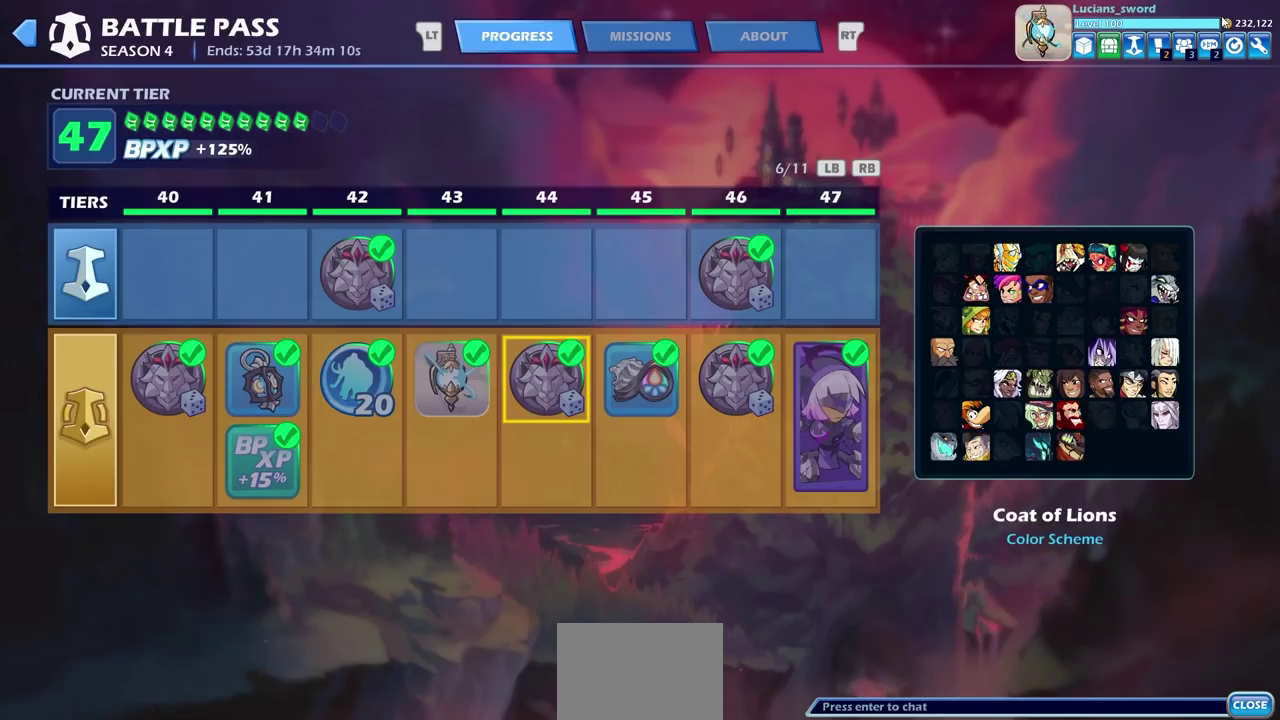
{"dt_ms": 400, "buttons": [], "left_stick": "center", "right_stick": "center", "events": [[100, "DPAD_RIGHT", "down"], [167, "DPAD_RIGHT", "up"]]}
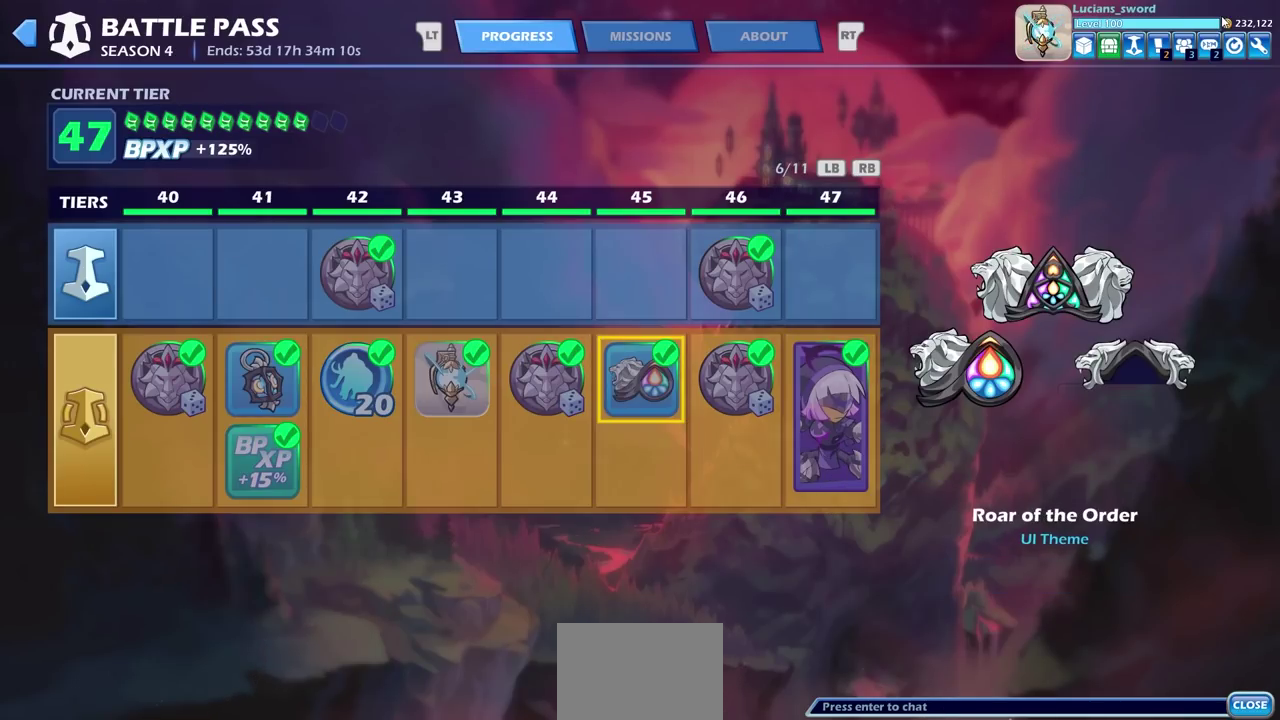
{"dt_ms": 500, "buttons": [], "left_stick": "center", "right_stick": "center", "events": []}